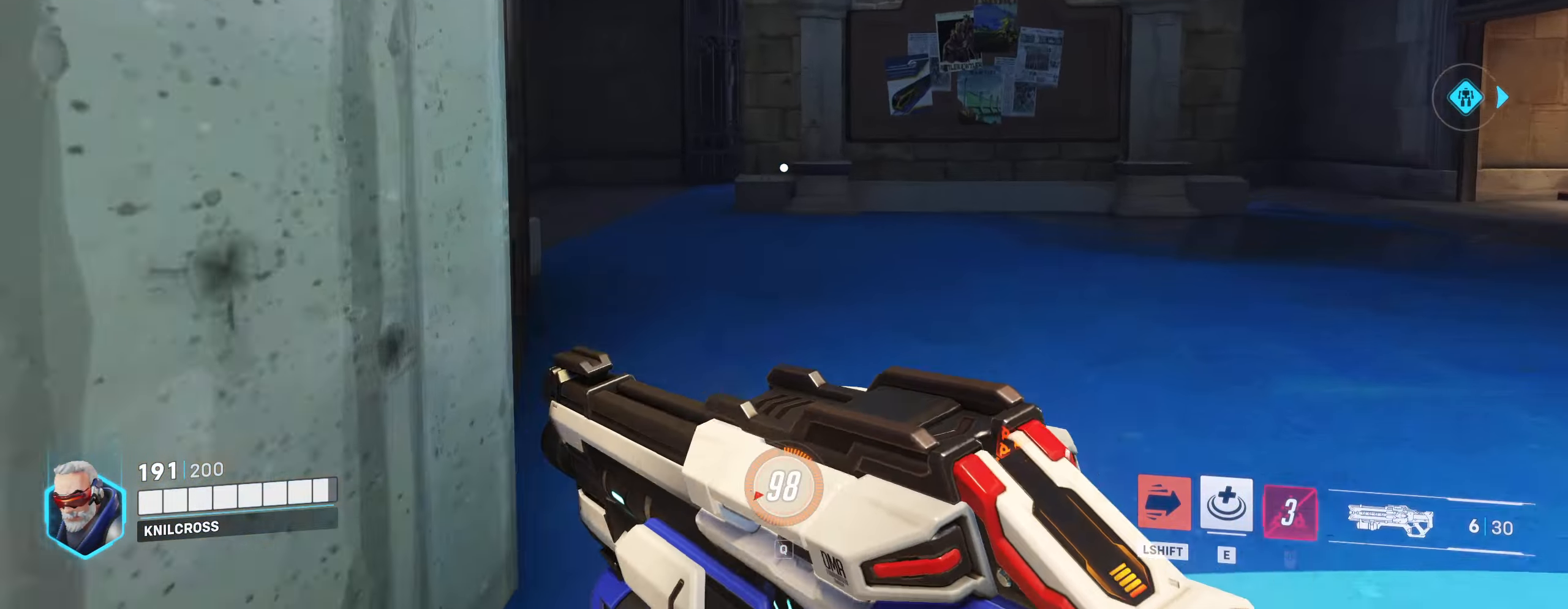
Gameplay with keyboard and mouse; each line is a JSON object with the keys and mouse buttons held at the frame after it. "events" lists presses ("down") and releases ("up") of "a", "alt", "ctrl", "d", "e", "f", "q", "r", "s", "shift", "space", "w", "mouse_left", "mouse_wheel", "mouse_right", "mouse_mb4" and "mouse_mb5" between this image and that frame as [ms after this image, input, new state], when the widget could be followed in between. "mouse_left", "mouse_wheel", "mouse_right", "mouse_mb4", "mouse_mb5" = the "left", "wheel", "right", "mb4", "mb5" buttons of the "mouse" list. No other keys are recorded. "wheel" means that the mouse wheel is clicked or scrolled. Mouse movement is not recorded.
{"keys": ["d", "w"], "mouse": ["left"], "events": [[134, "shift", "up"], [150, "space", "up"], [234, "mouse_left", "down"]]}
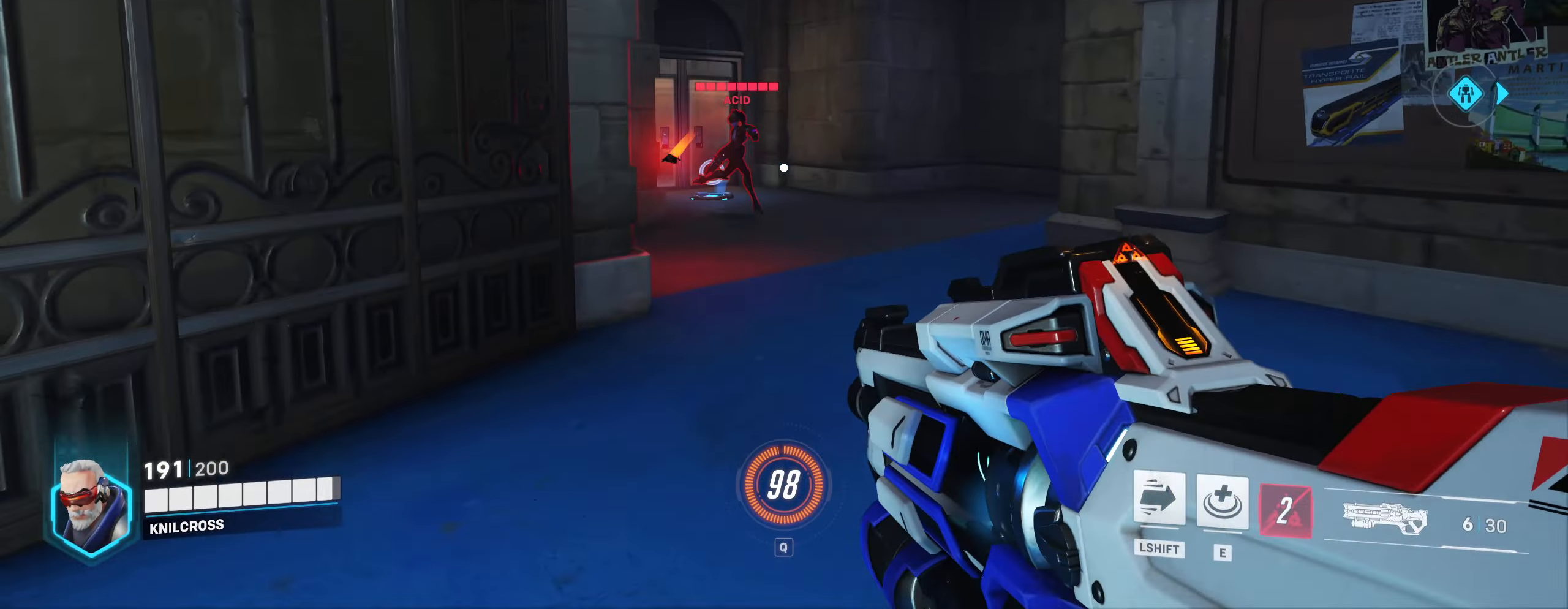
{"keys": ["w"], "mouse": ["left"], "events": [[484, "d", "up"]]}
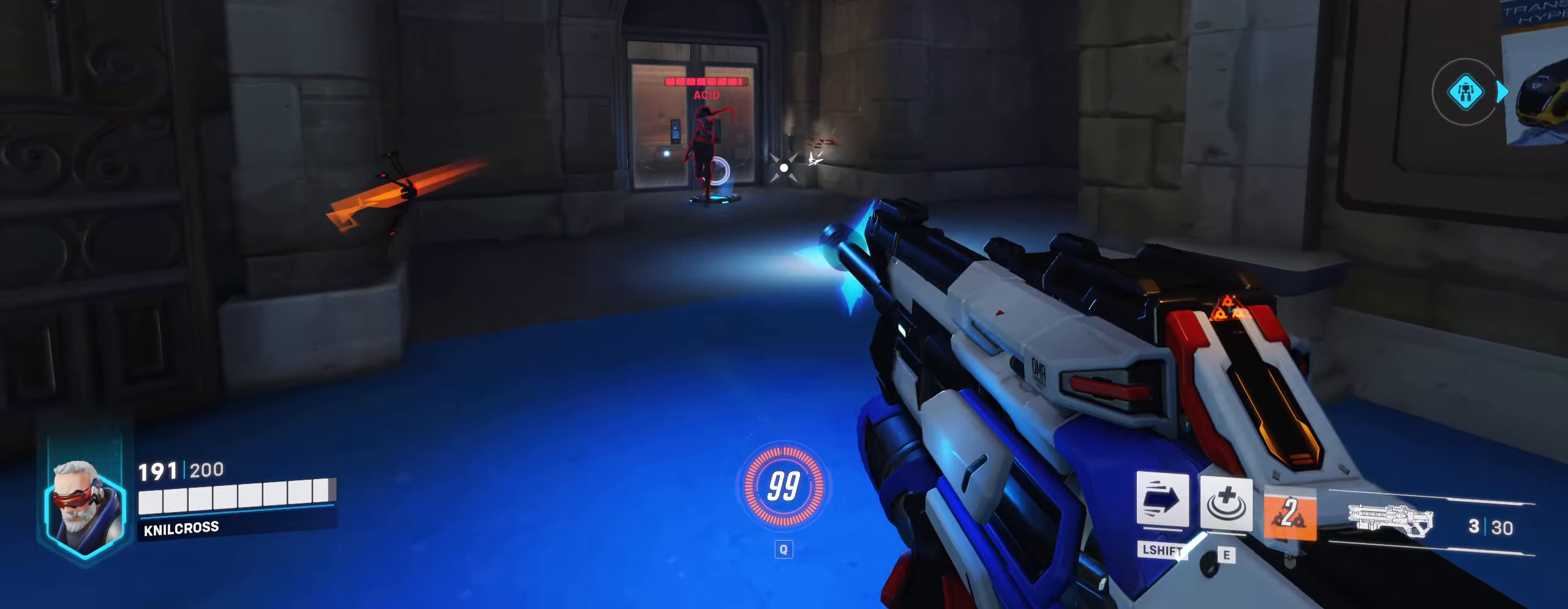
{"keys": ["d", "w"], "mouse": ["left"], "events": [[84, "a", "down"], [167, "w", "up"], [200, "space", "down"], [317, "space", "up"], [417, "a", "up"], [484, "d", "down"], [484, "w", "down"]]}
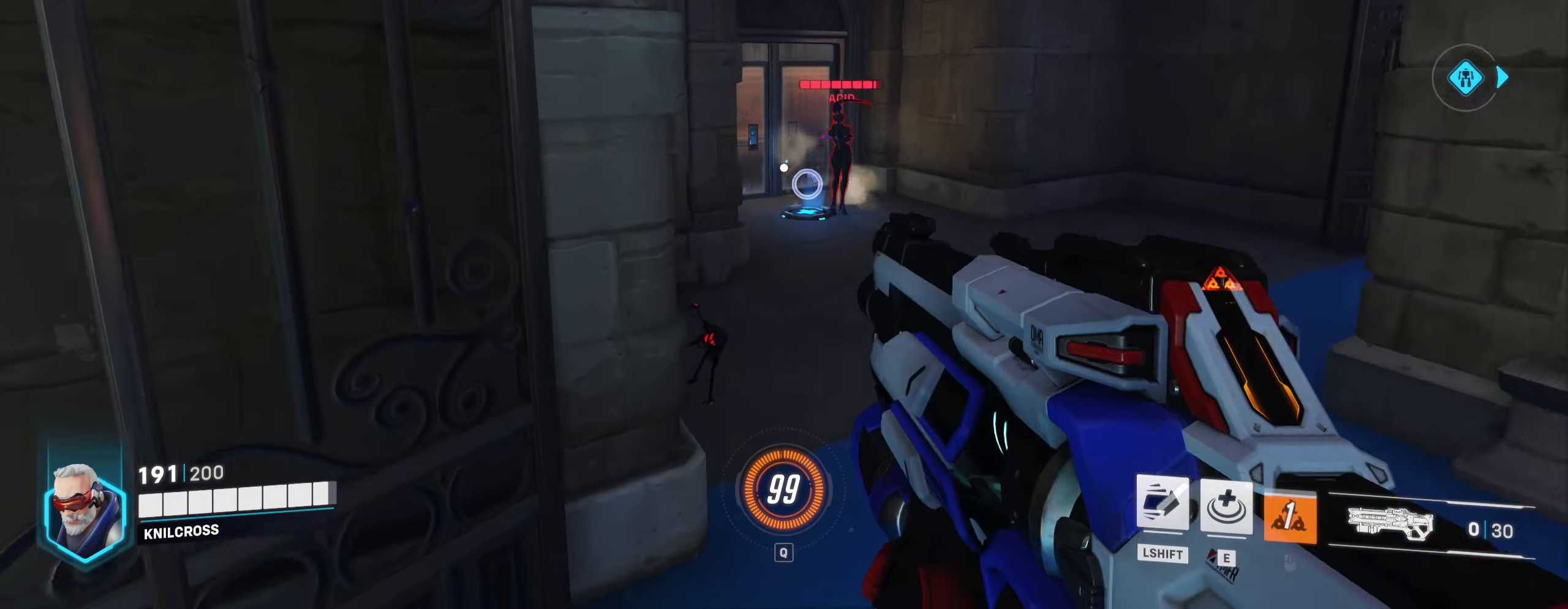
{"keys": ["s"], "mouse": ["left"], "events": [[17, "w", "up"], [316, "s", "down"], [433, "d", "up"]]}
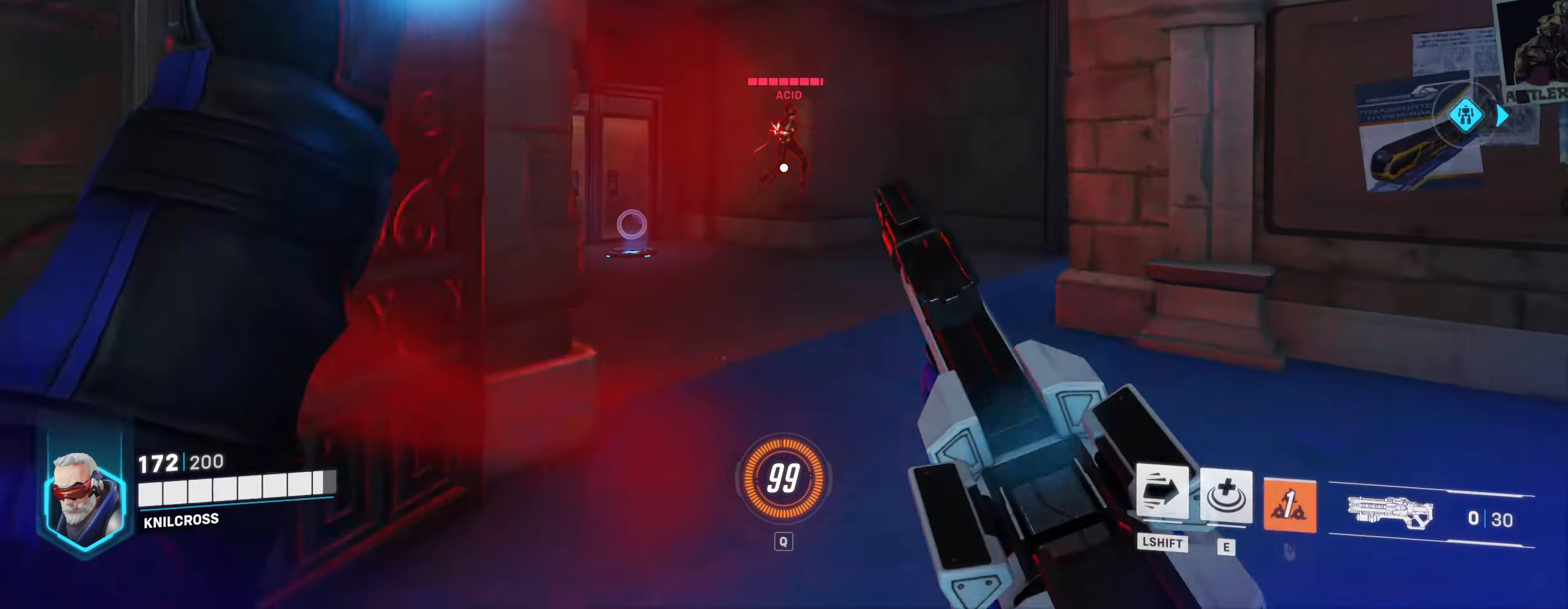
{"keys": ["a", "s"], "mouse": ["left"], "events": [[66, "a", "down"]]}
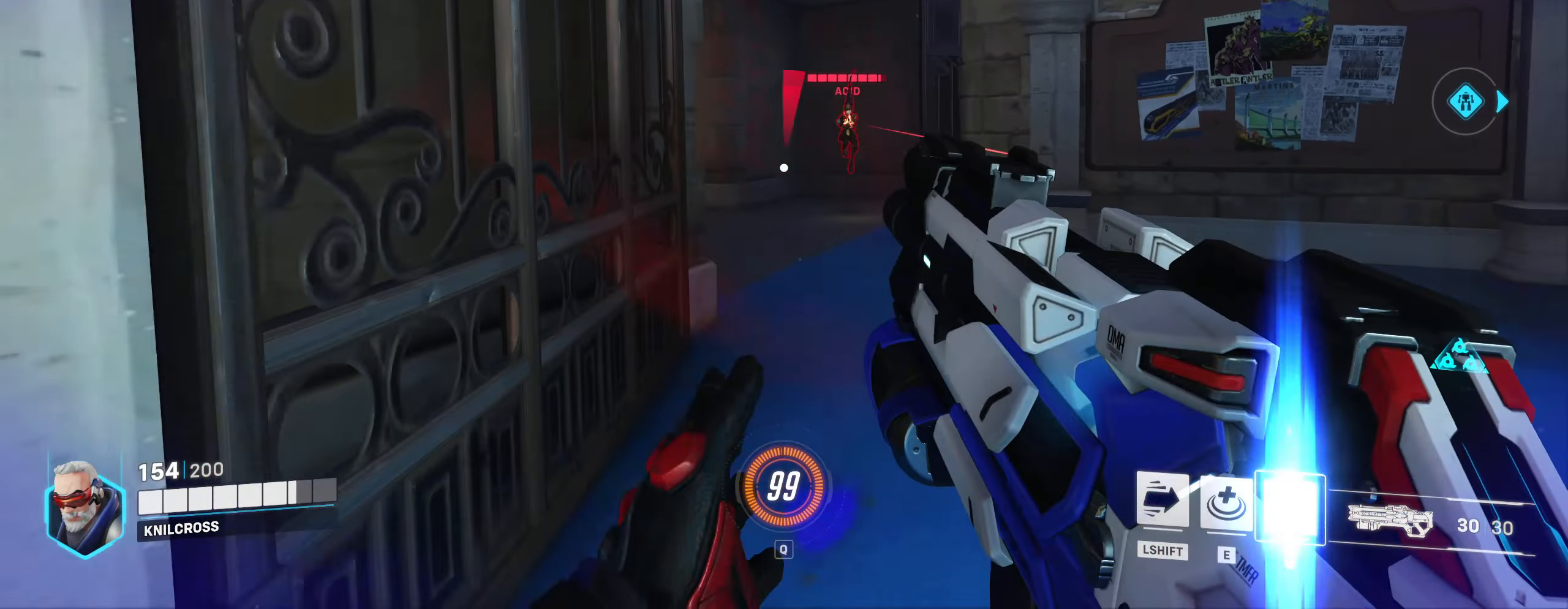
{"keys": ["a", "w"], "mouse": [], "events": [[133, "space", "down"], [250, "space", "up"], [316, "s", "up"], [333, "e", "down"], [383, "w", "down"], [400, "e", "up"], [416, "mouse_left", "up"]]}
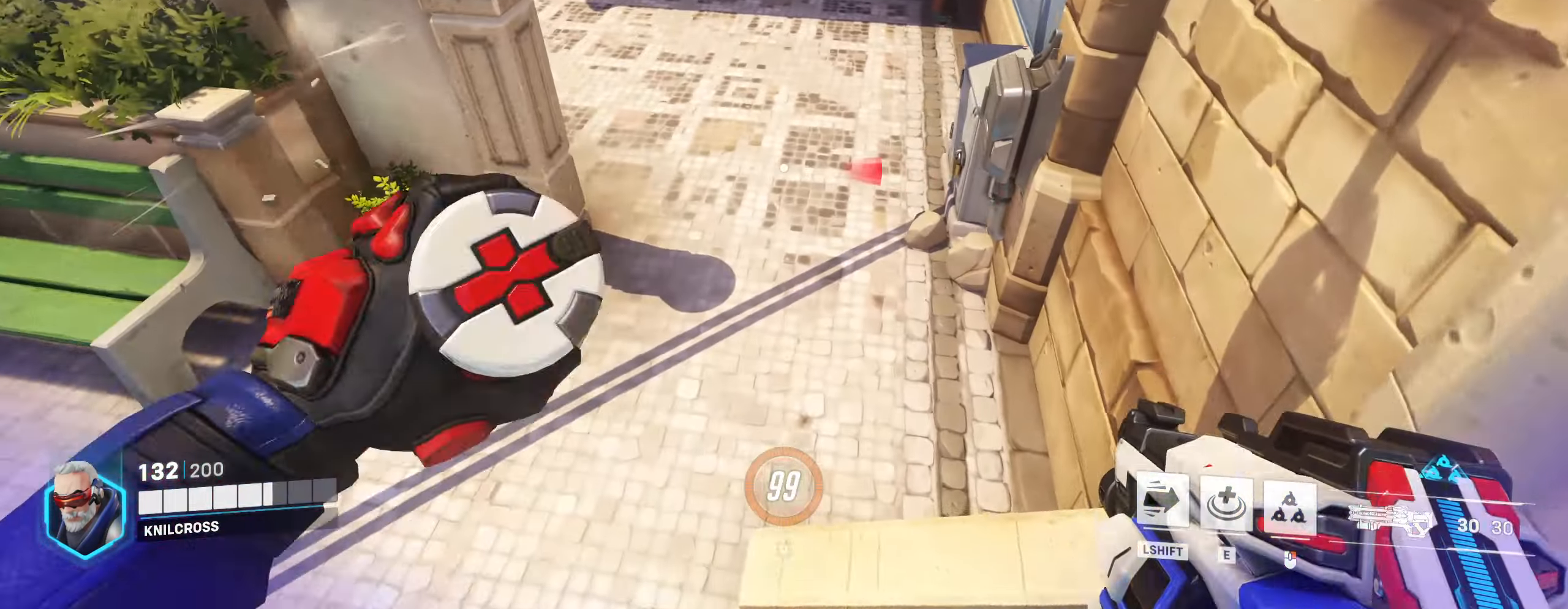
{"keys": ["a"], "mouse": [], "events": [[200, "a", "up"], [366, "a", "down"], [433, "w", "up"]]}
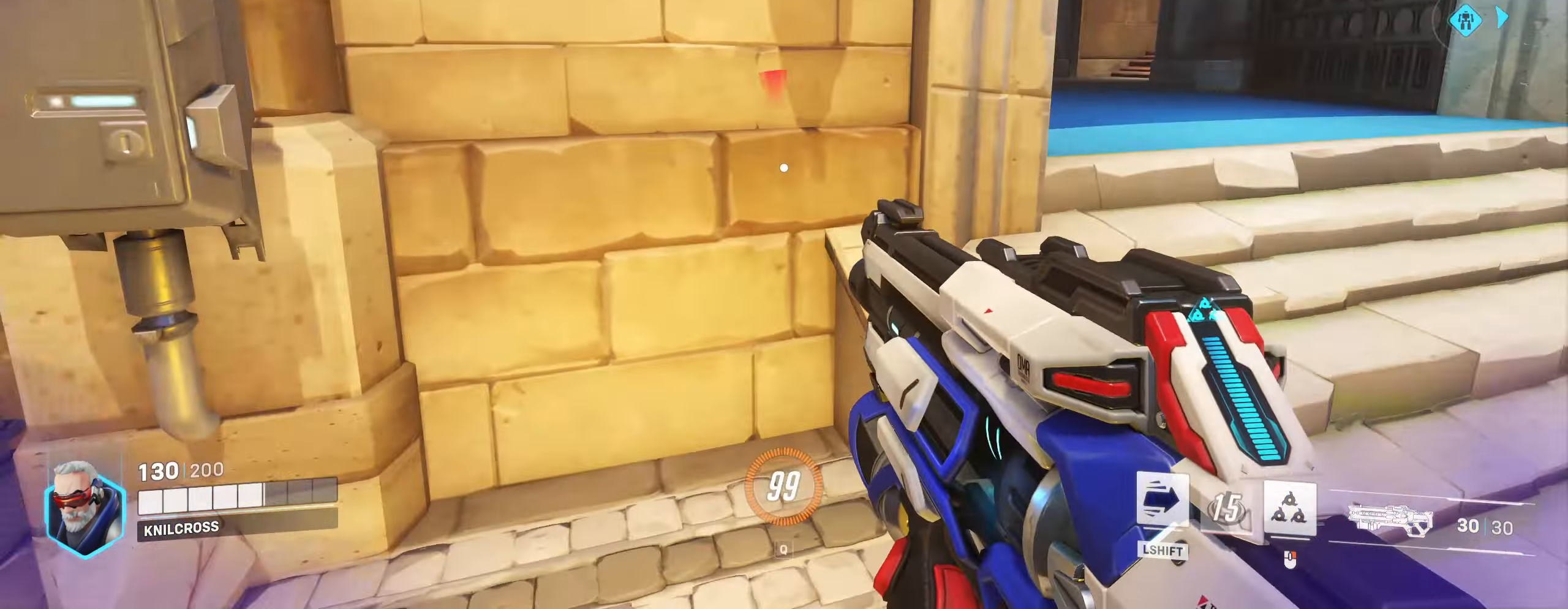
{"keys": ["d", "space"], "mouse": [], "events": [[133, "w", "down"], [150, "a", "up"], [300, "d", "down"], [383, "w", "up"], [500, "space", "down"]]}
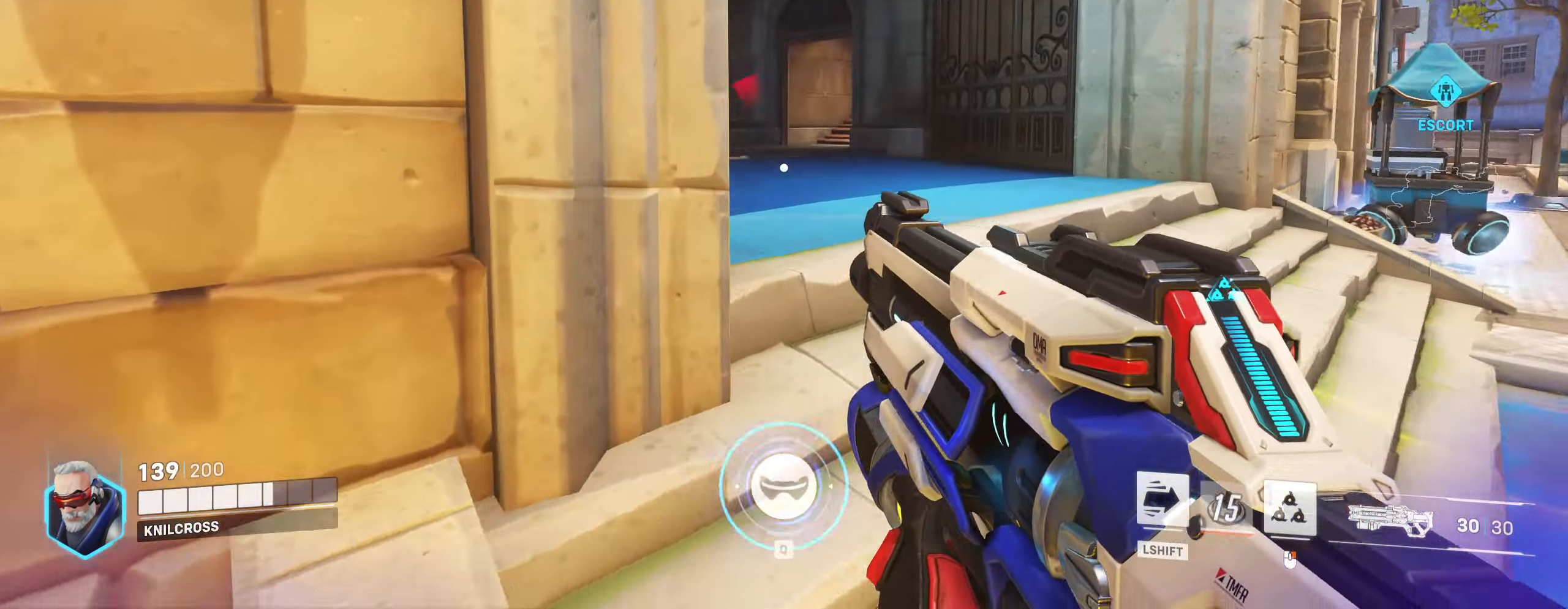
{"keys": ["d"], "mouse": [], "events": [[133, "space", "up"]]}
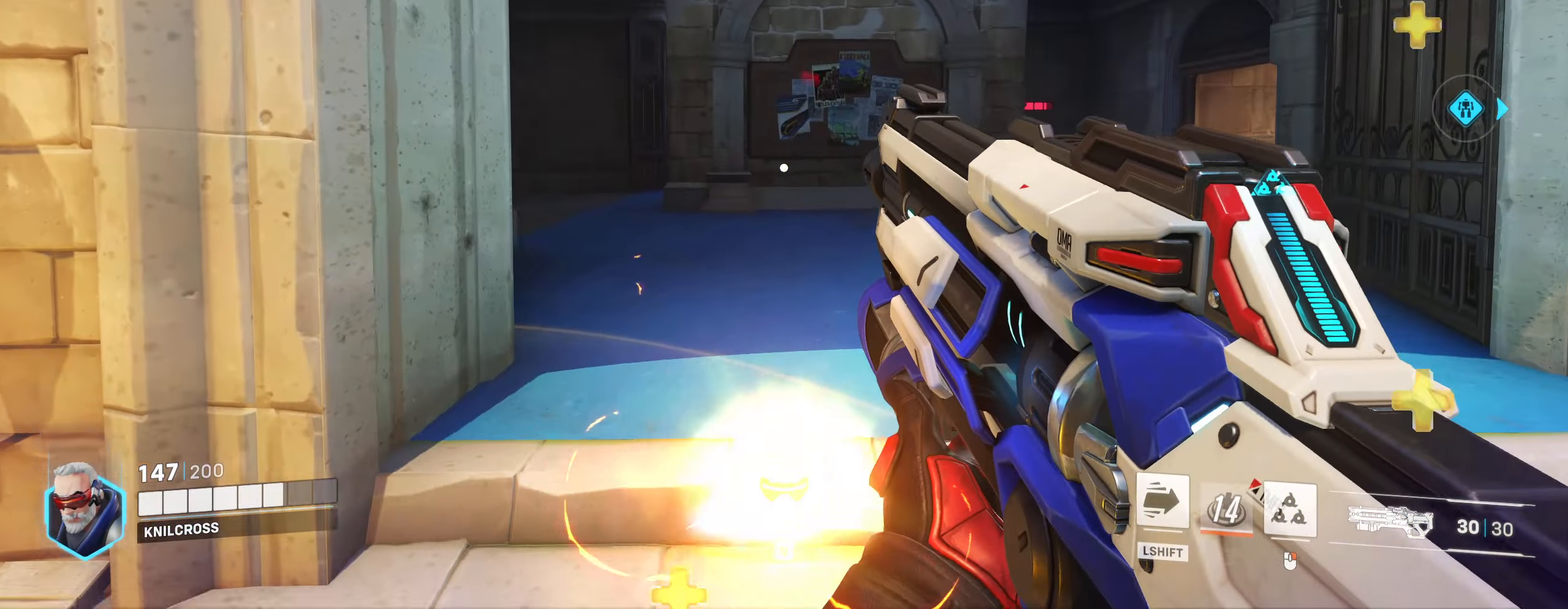
{"keys": ["a"], "mouse": ["left", "right"], "events": [[383, "w", "down"], [400, "d", "up"], [400, "w", "up"], [416, "mouse_left", "down"], [450, "a", "down"], [466, "mouse_right", "down"]]}
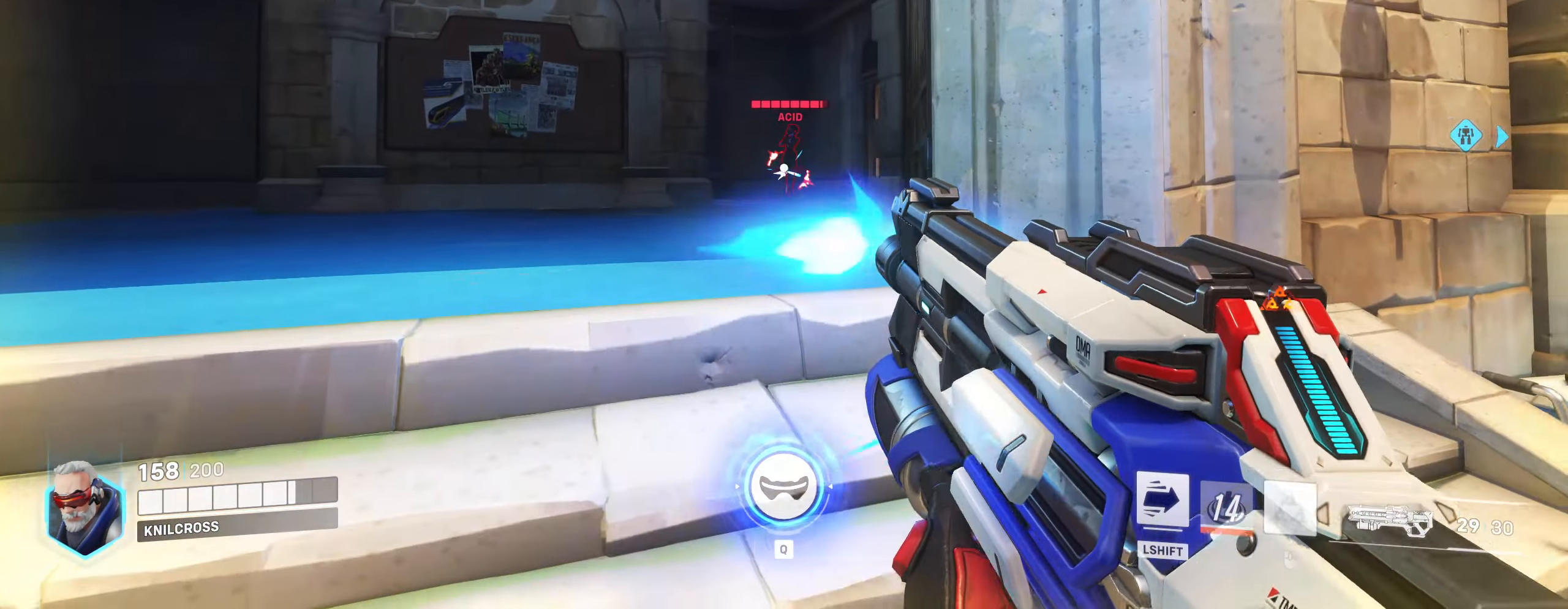
{"keys": ["a", "s"], "mouse": [], "events": [[133, "mouse_left", "up"], [200, "space", "down"], [250, "mouse_right", "up"], [283, "space", "up"], [333, "s", "down"]]}
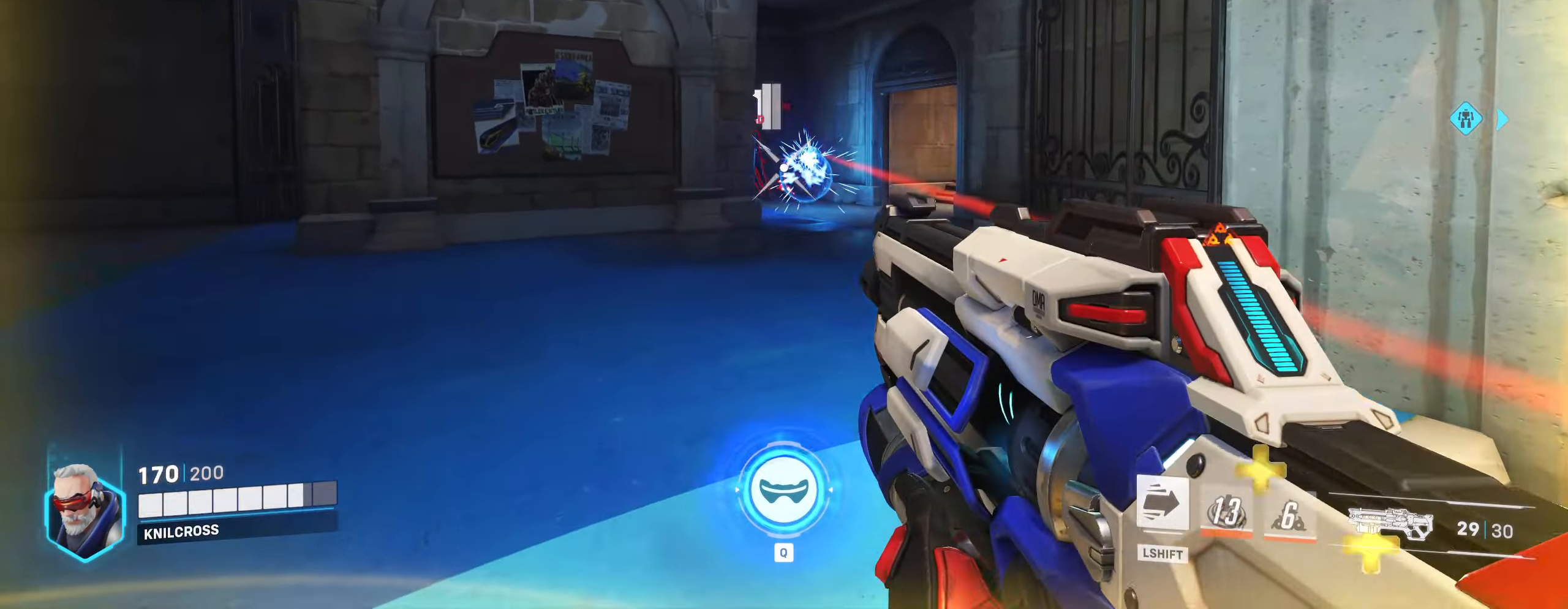
{"keys": ["d", "space", "w"], "mouse": [], "events": [[133, "a", "up"], [233, "d", "down"], [283, "s", "up"], [383, "w", "down"], [433, "space", "down"]]}
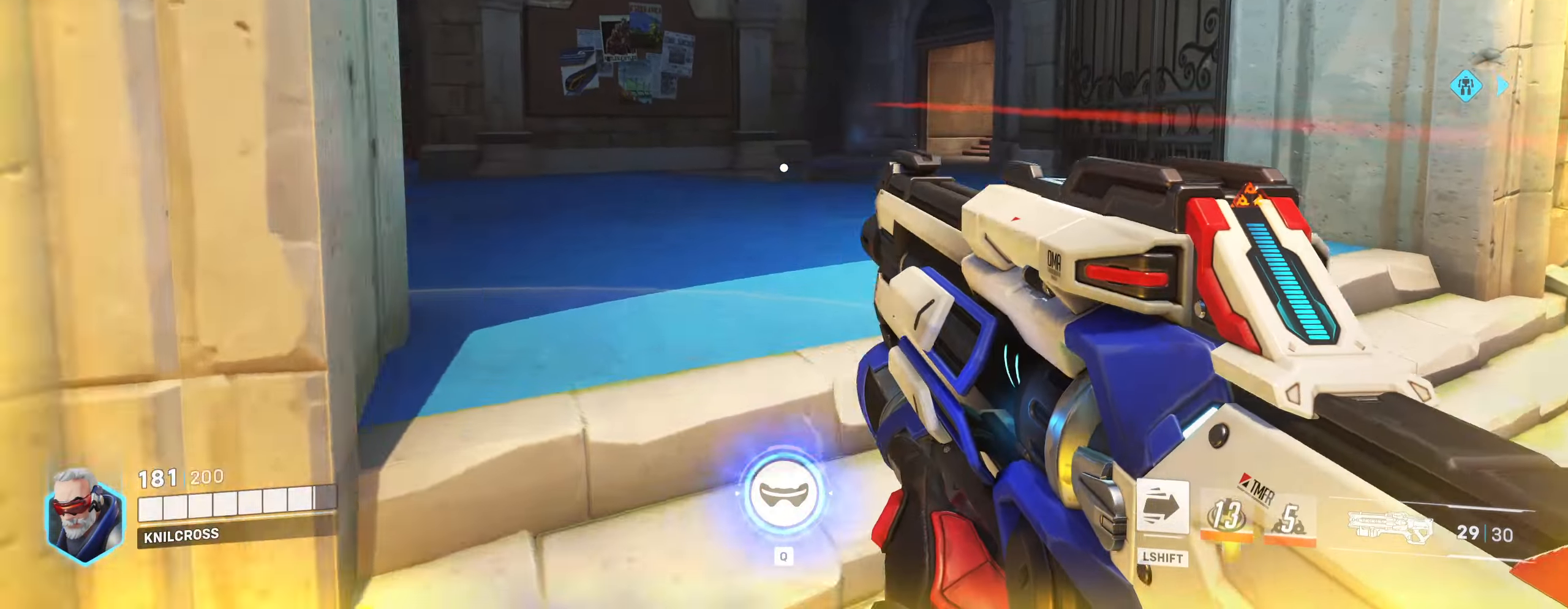
{"keys": ["shift", "w"], "mouse": [], "events": [[116, "space", "up"], [133, "d", "up"], [433, "shift", "down"]]}
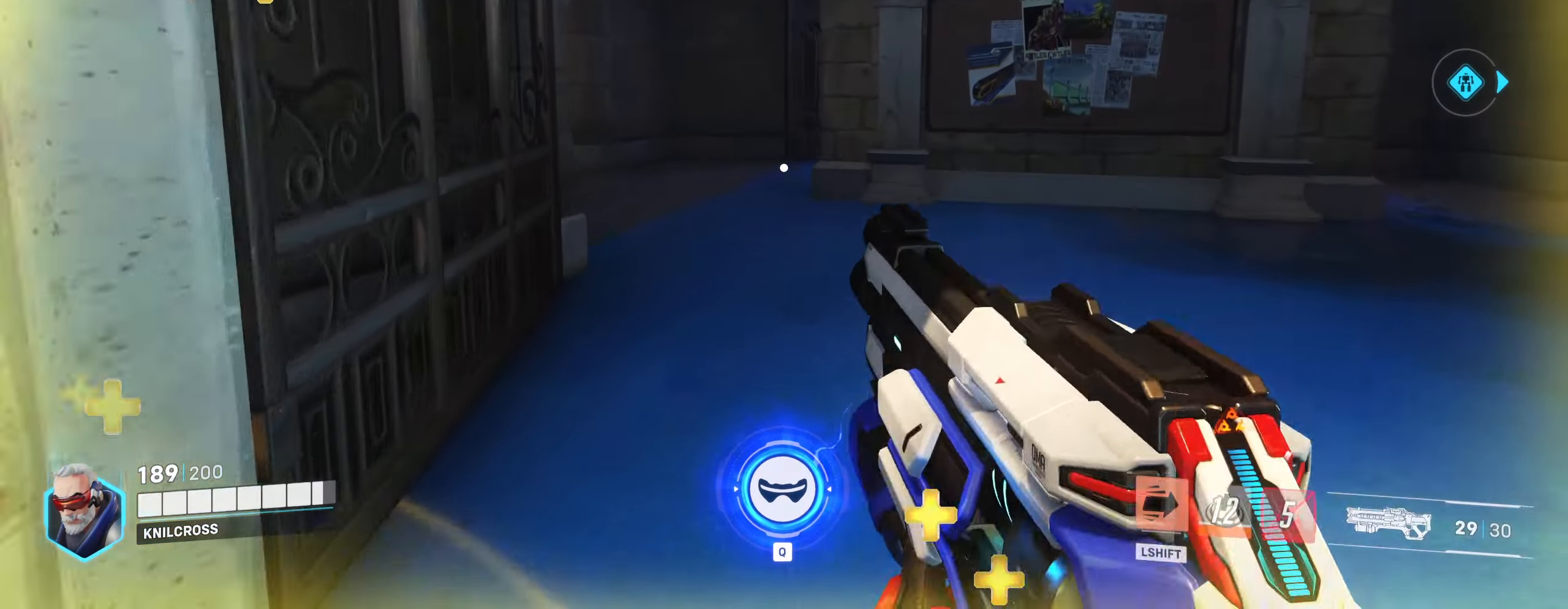
{"keys": ["shift", "w"], "mouse": [], "events": []}
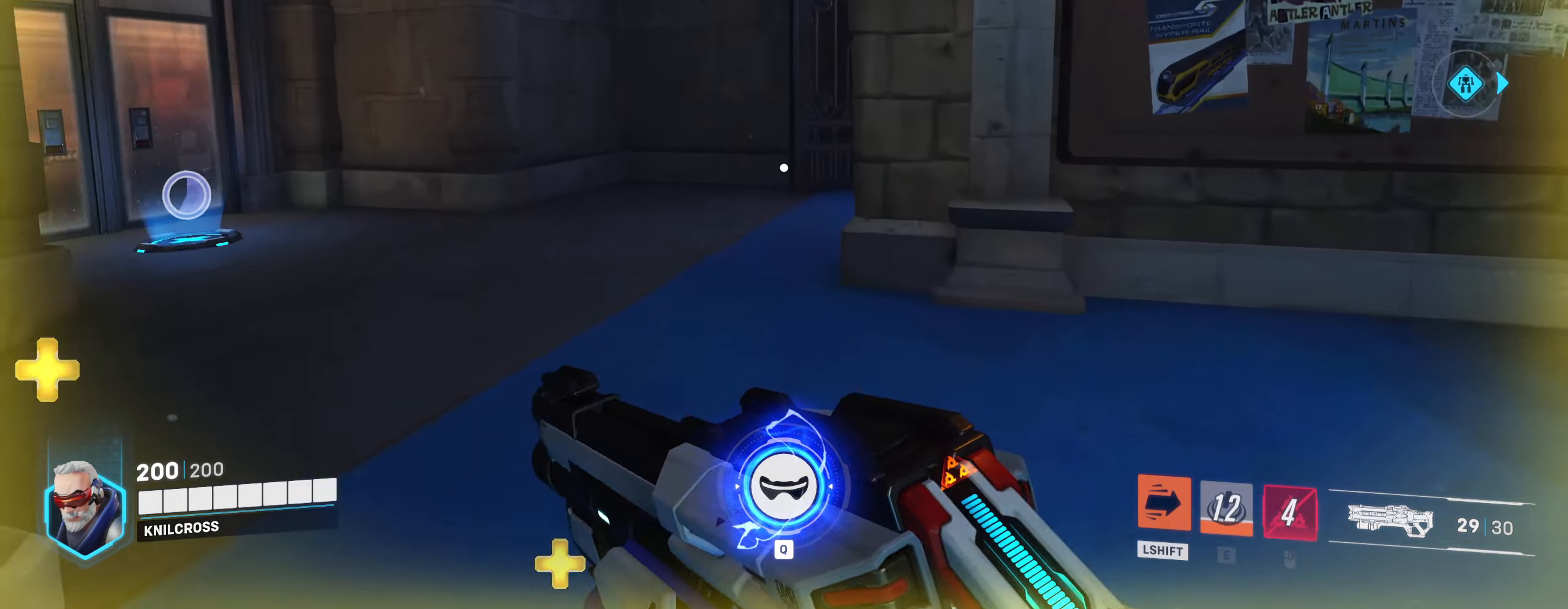
{"keys": ["a", "w"], "mouse": [], "events": [[267, "space", "down"], [417, "a", "down"], [417, "space", "up"], [433, "shift", "up"]]}
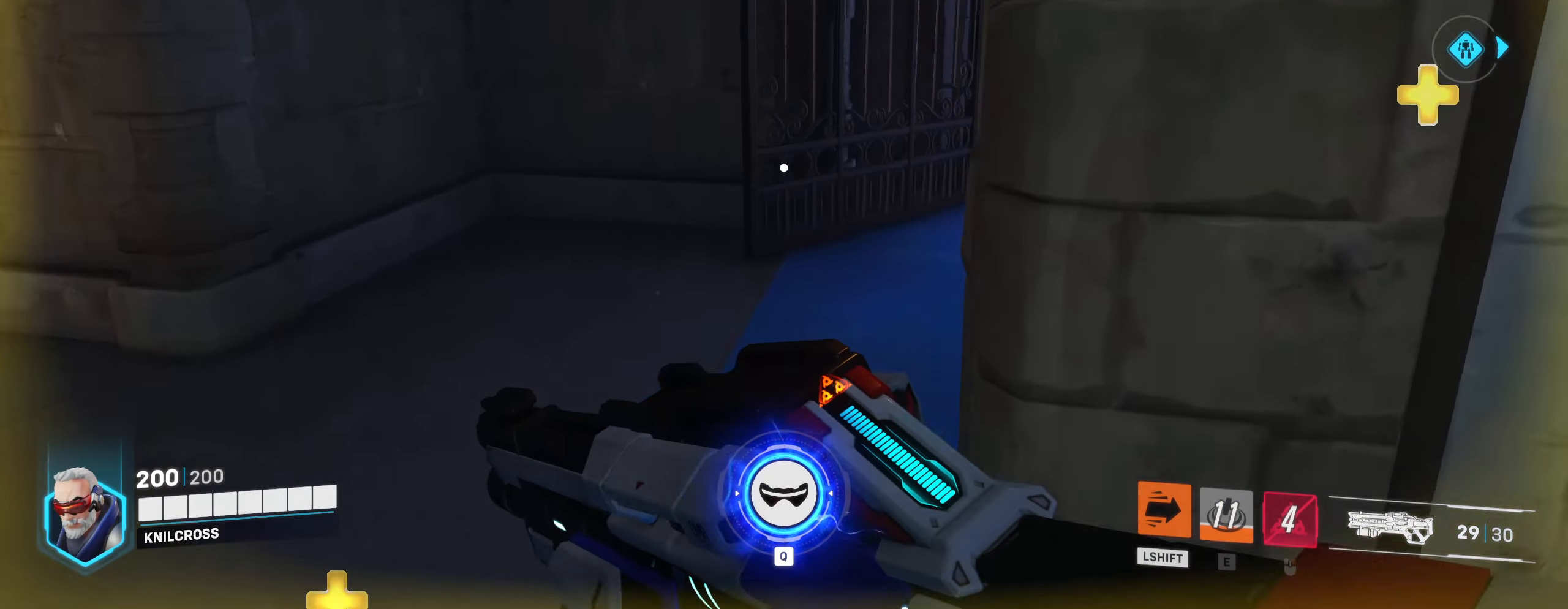
{"keys": ["a", "w"], "mouse": ["left"], "events": [[50, "w", "up"], [150, "mouse_left", "down"], [433, "w", "down"]]}
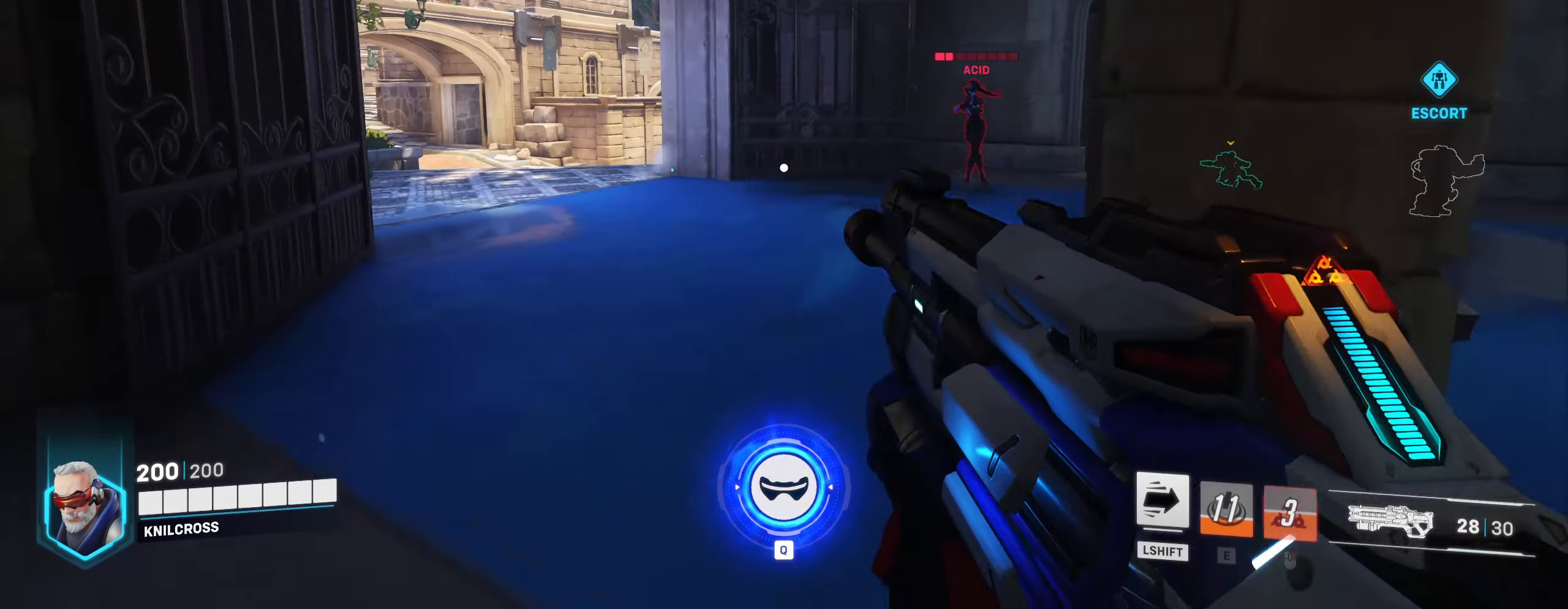
{"keys": ["s"], "mouse": ["left"], "events": [[133, "w", "up"], [383, "s", "down"], [500, "a", "up"]]}
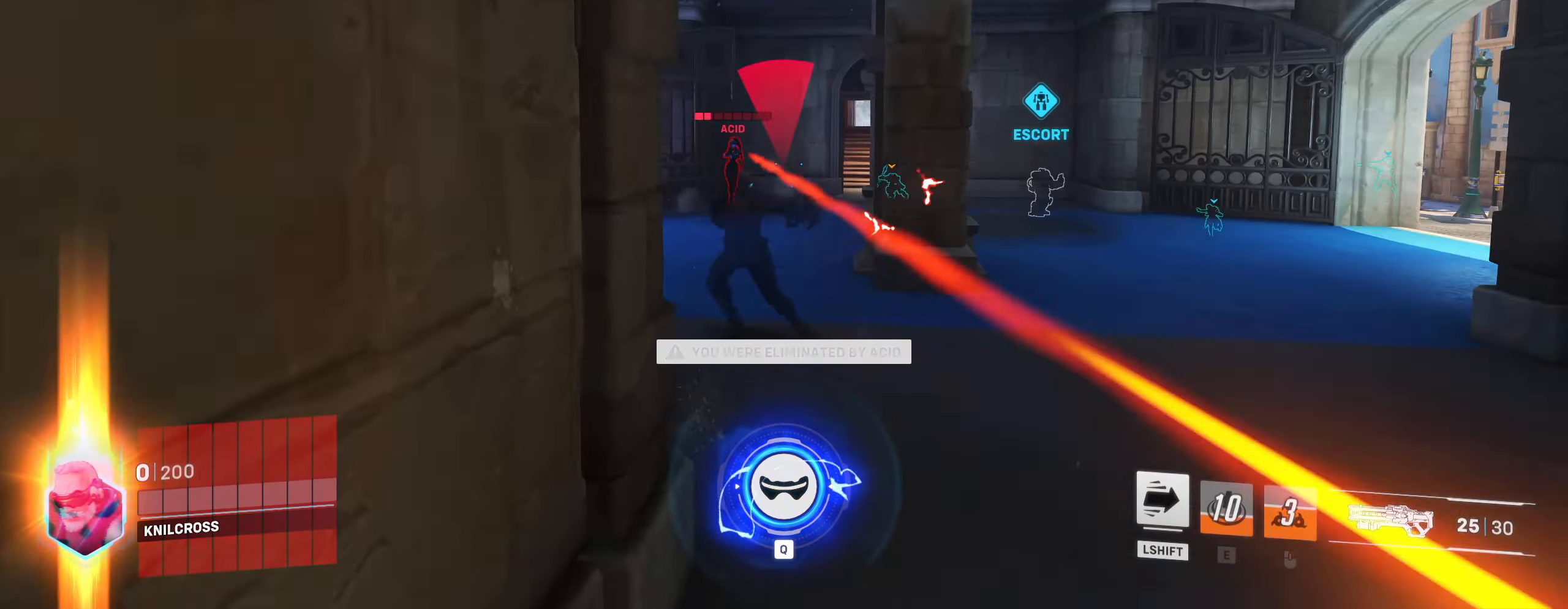
{"keys": [], "mouse": [], "events": [[17, "s", "up"], [50, "d", "down"], [317, "mouse_left", "up"], [367, "d", "up"]]}
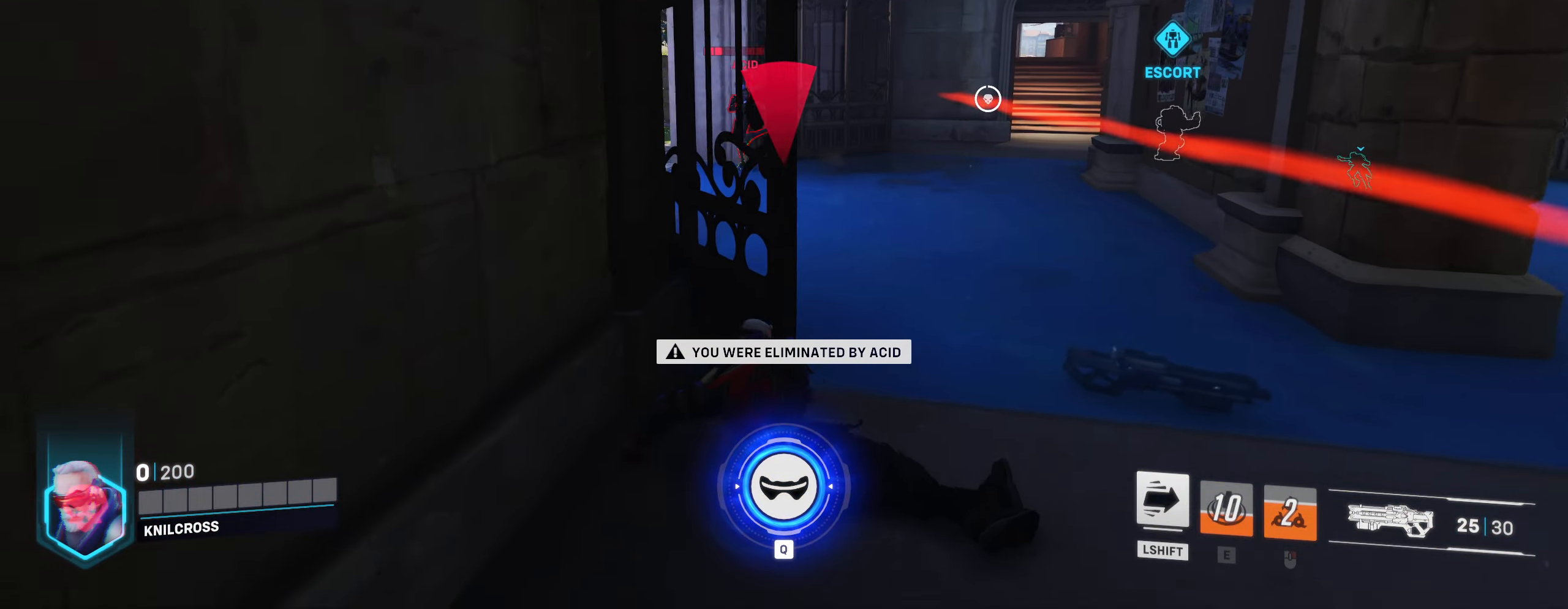
{"keys": [], "mouse": [], "events": []}
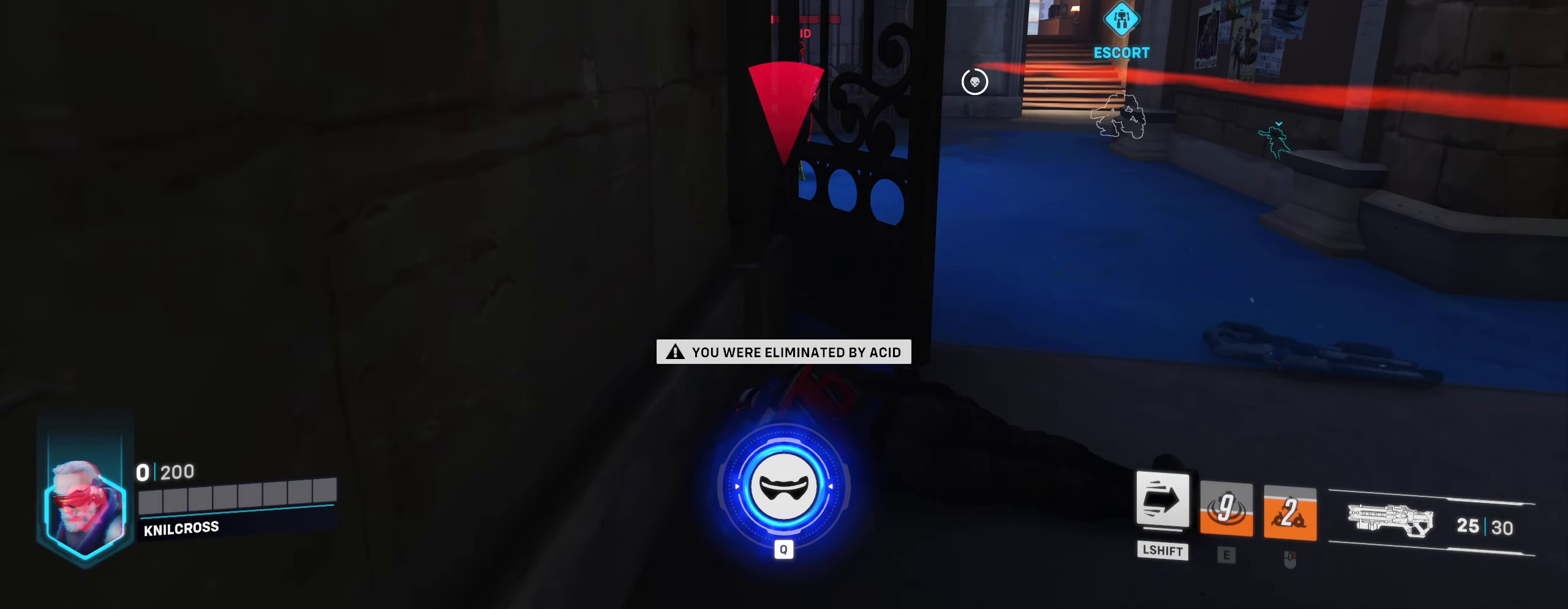
{"keys": [], "mouse": [], "events": []}
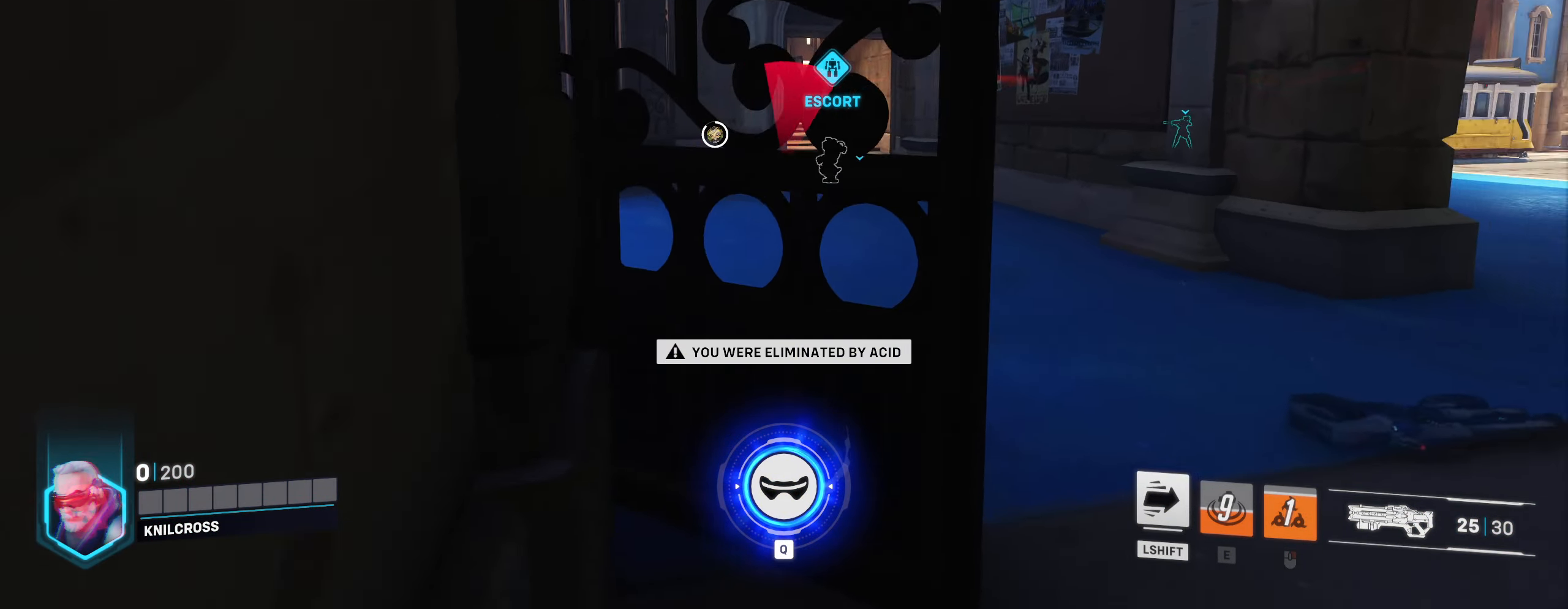
{"keys": [], "mouse": [], "events": []}
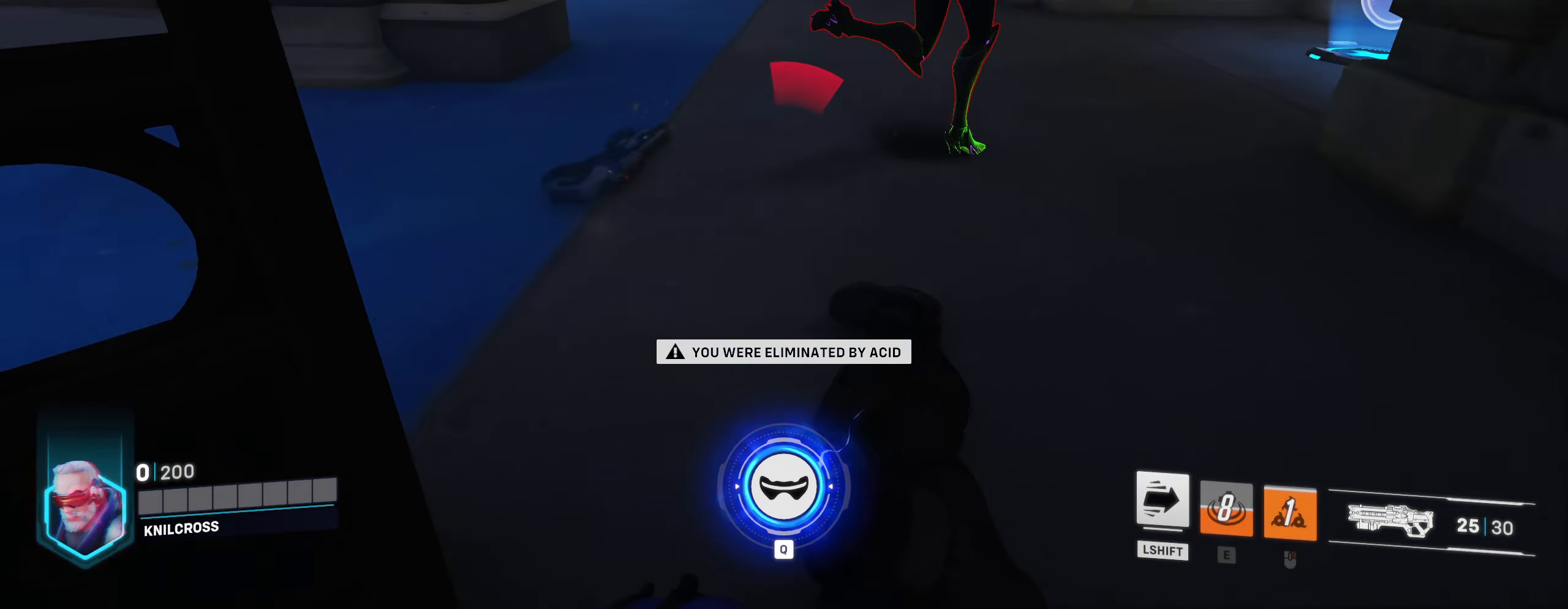
{"keys": [], "mouse": [], "events": []}
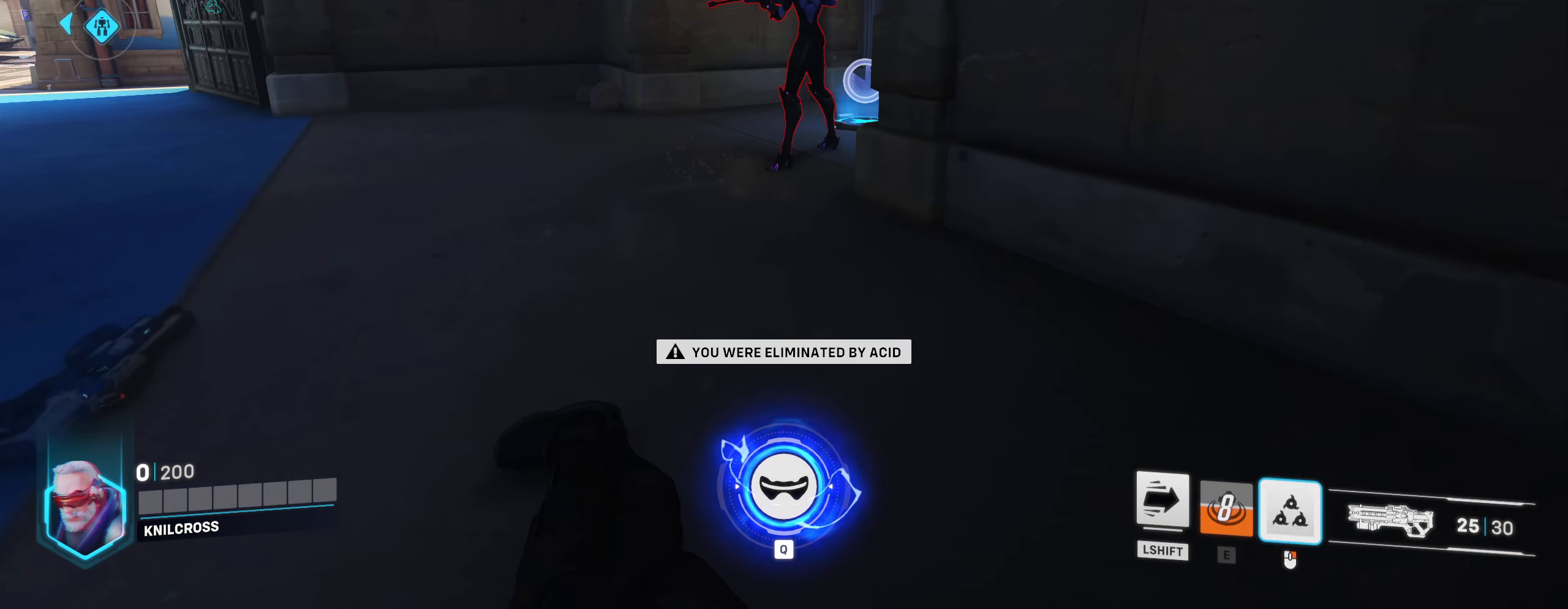
{"keys": [], "mouse": [], "events": []}
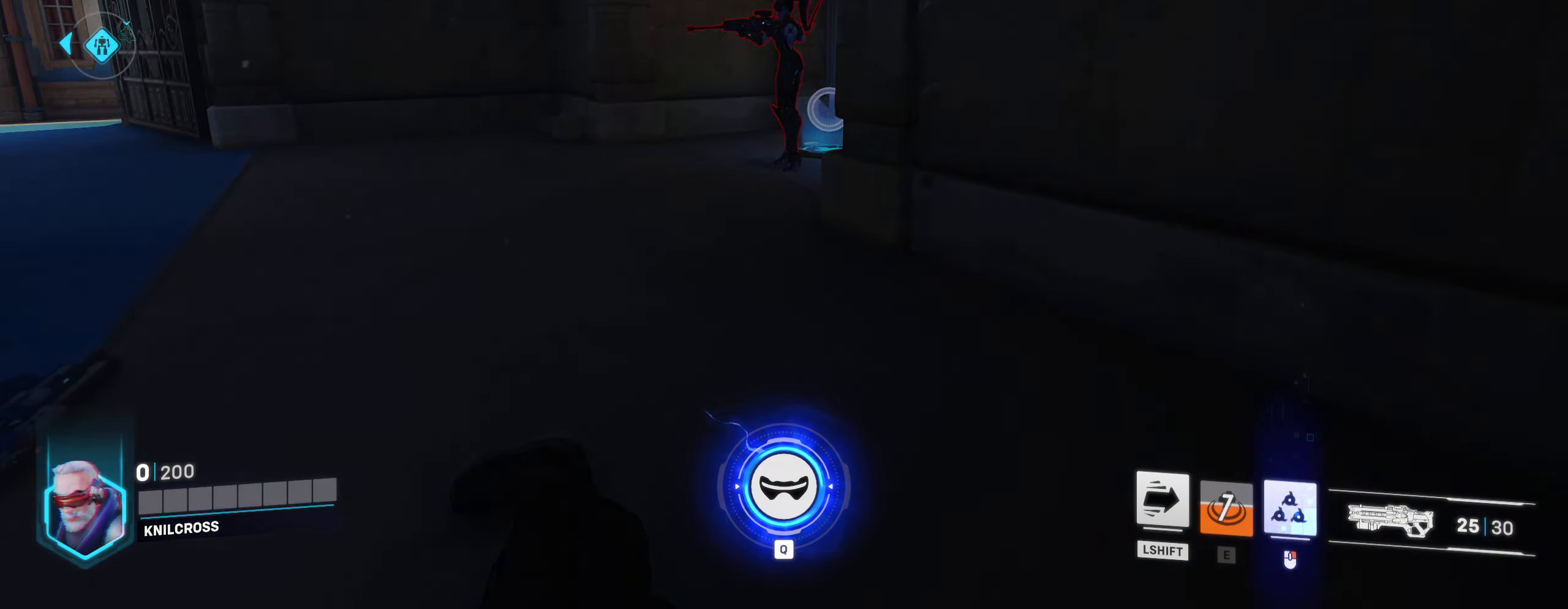
{"keys": [], "mouse": [], "events": []}
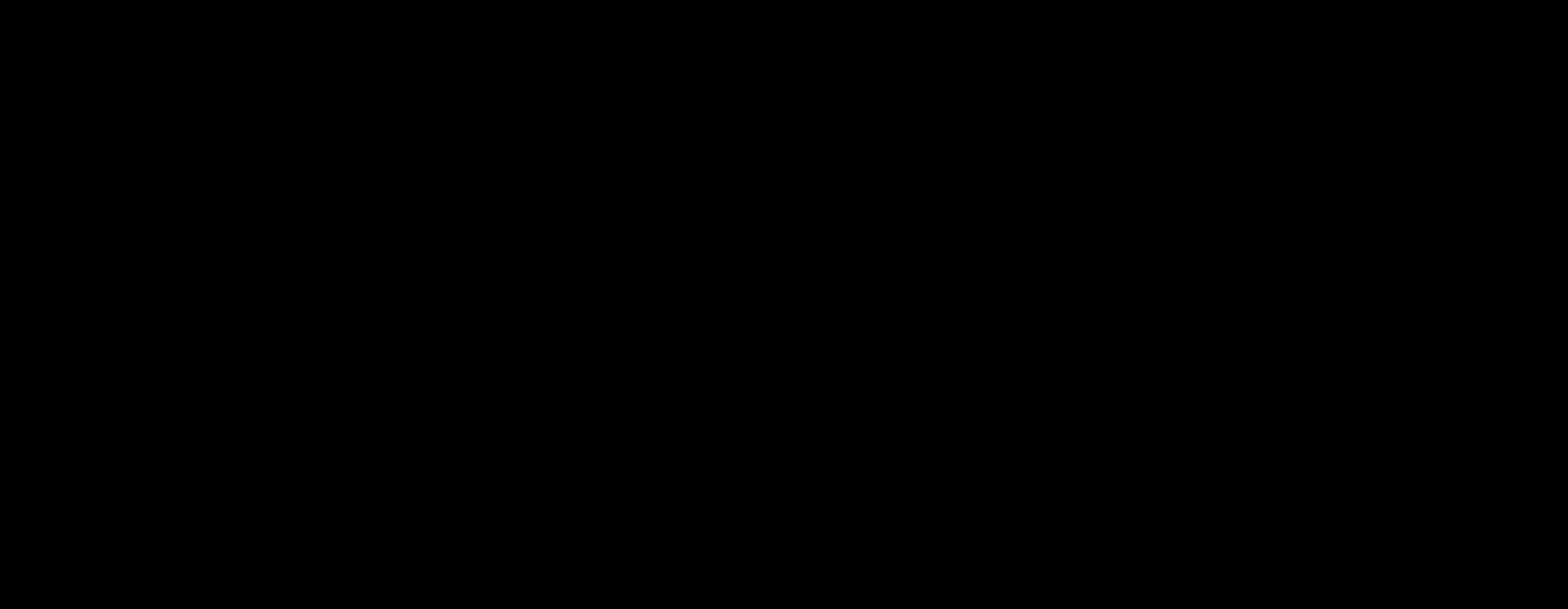
{"keys": [], "mouse": [], "events": []}
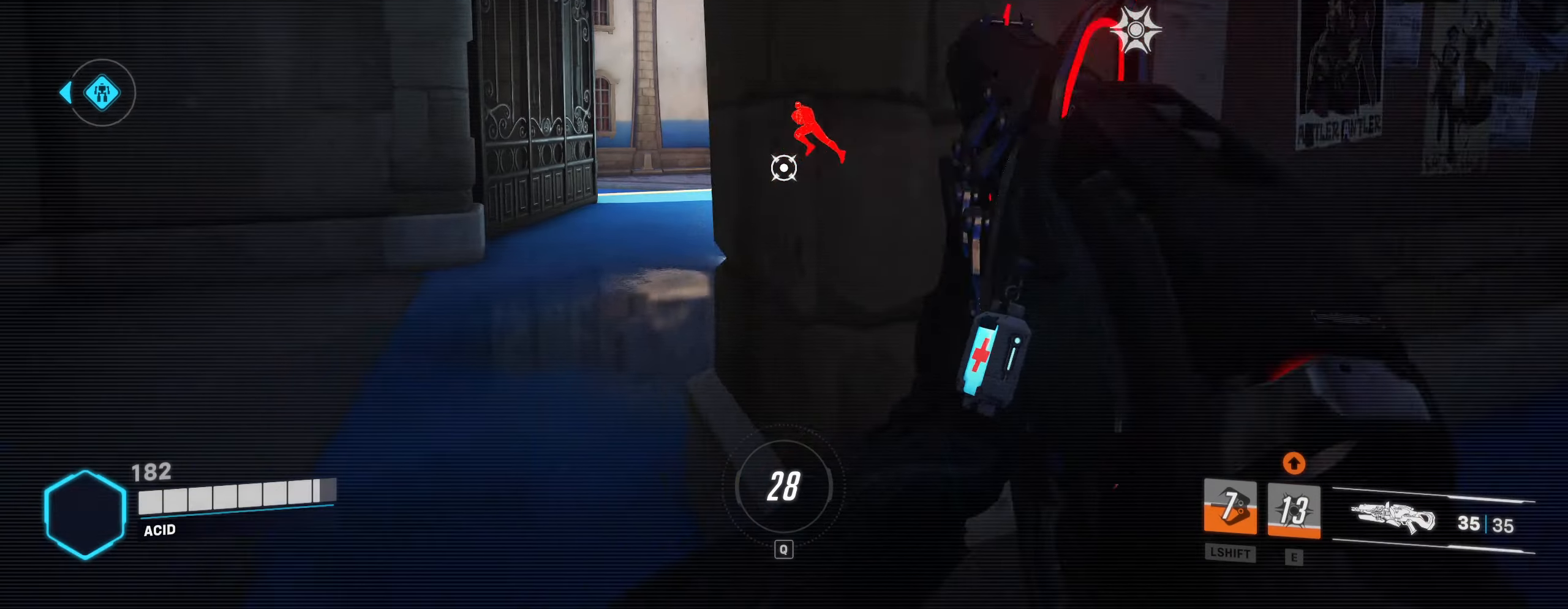
{"keys": [], "mouse": [], "events": []}
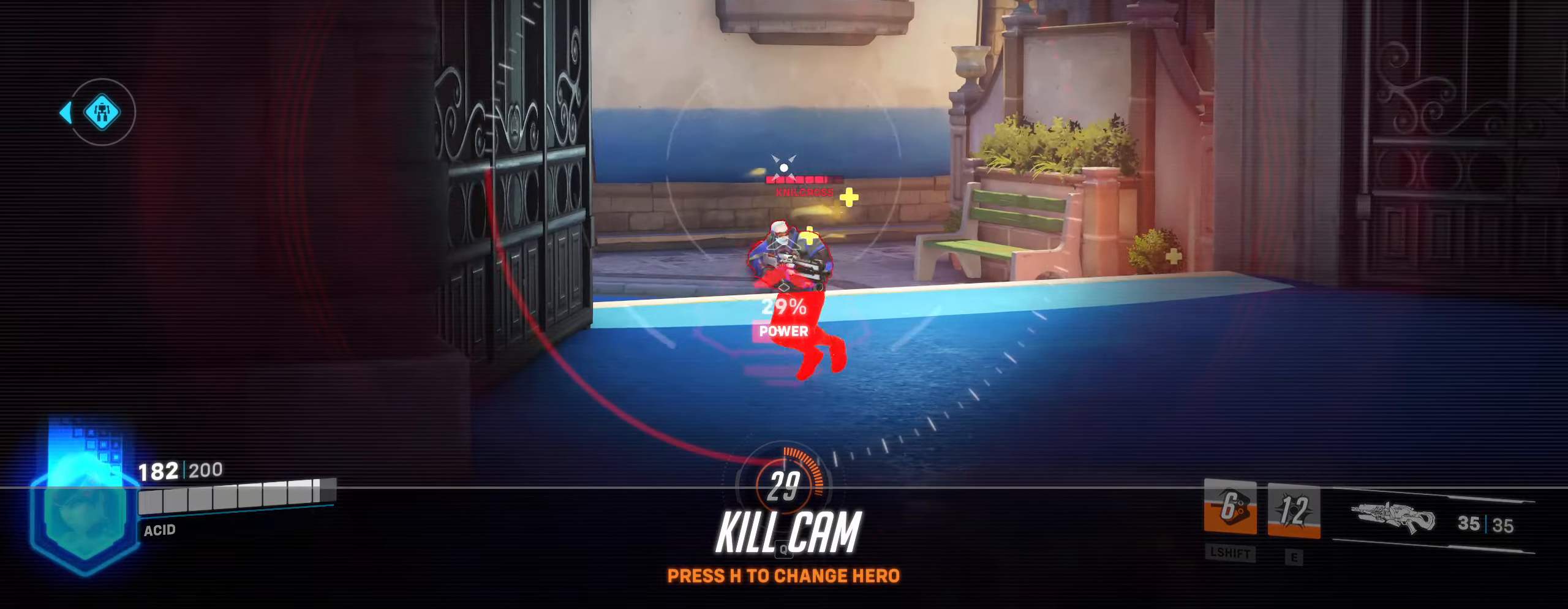
{"keys": [], "mouse": [], "events": []}
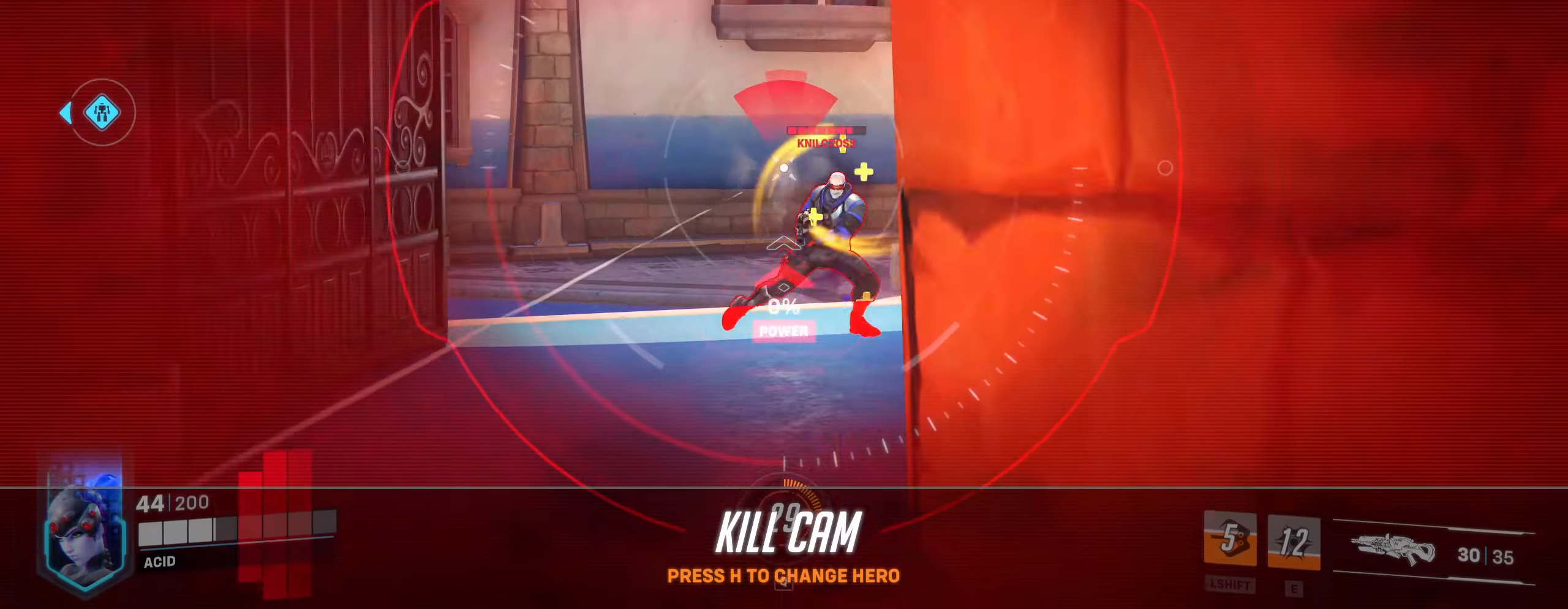
{"keys": [], "mouse": [], "events": [[384, "mouse_left", "down"], [384, "space", "down"], [500, "mouse_left", "up"], [500, "space", "up"]]}